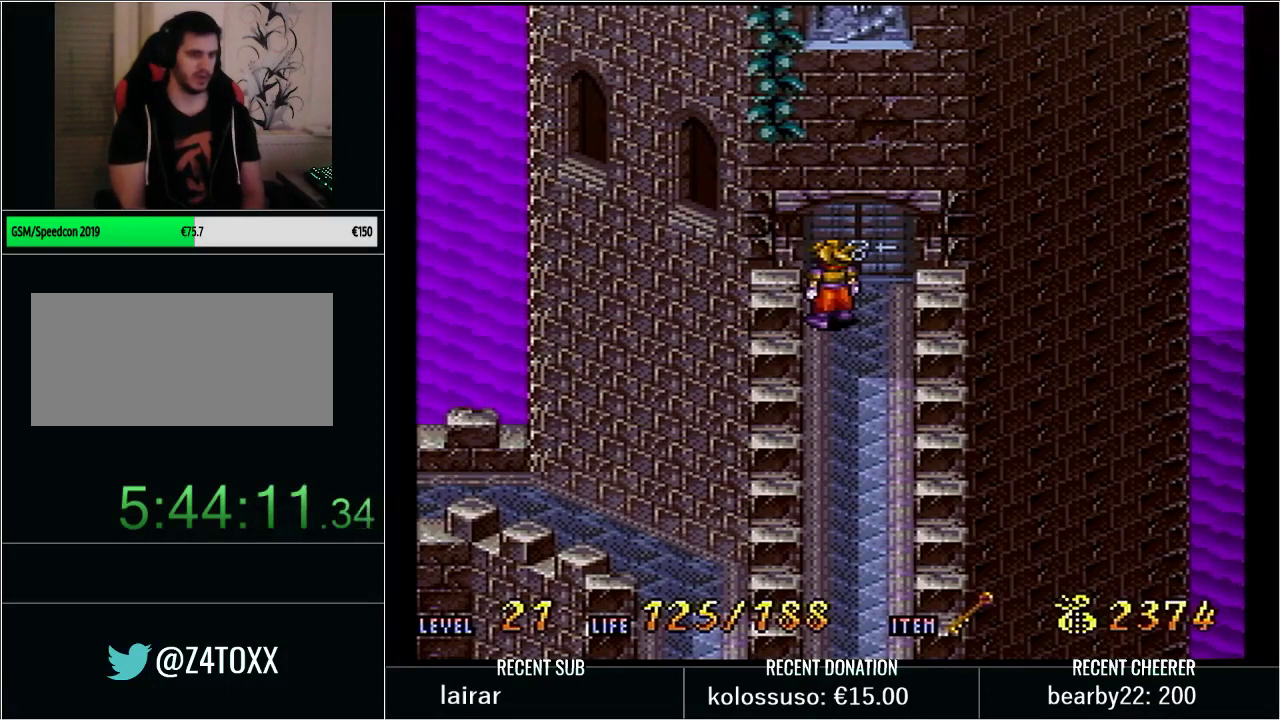
Gameplay with a controller (Nintendo layout); each line is a JSON object with the inputs held at the frame after it. "events" lists button and stick changes between this image and that frame as [ms after this image, input, new state], when the widget could be followed in between. Not read: L3 R3 START.
{"buttons": ["L1"], "events": [[500, "L1", "down"]]}
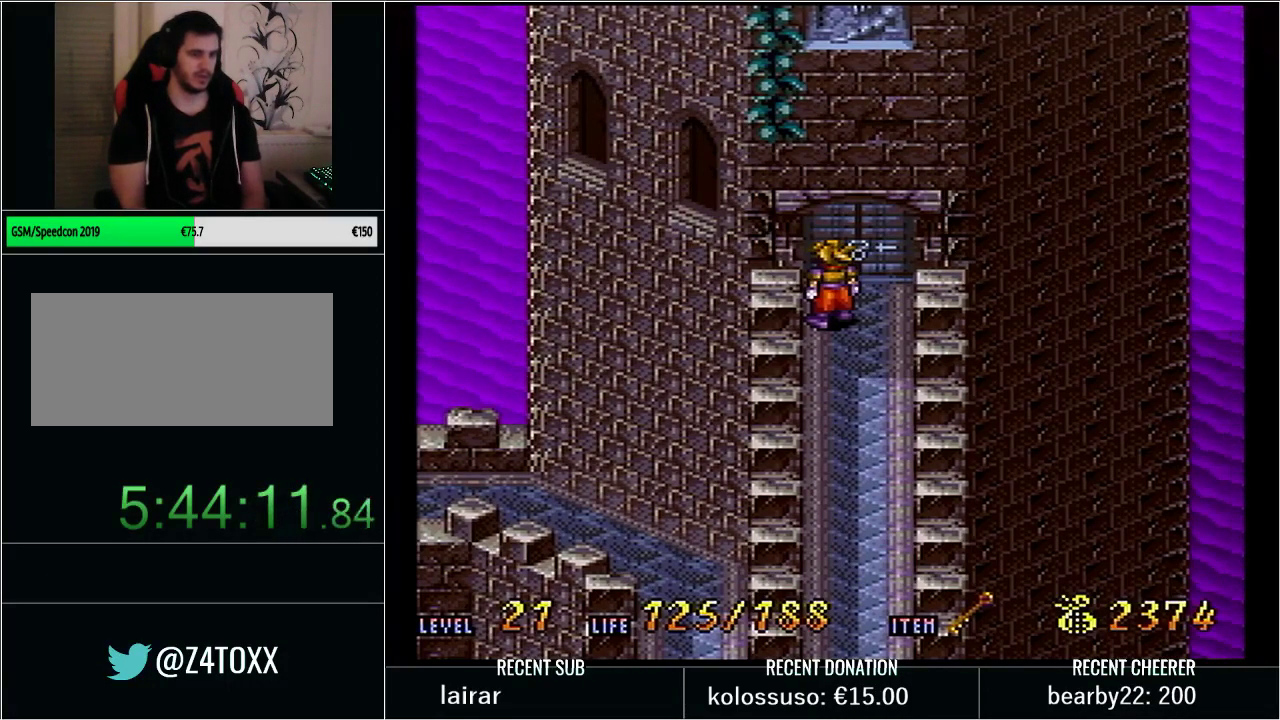
{"buttons": [], "events": [[217, "L1", "up"]]}
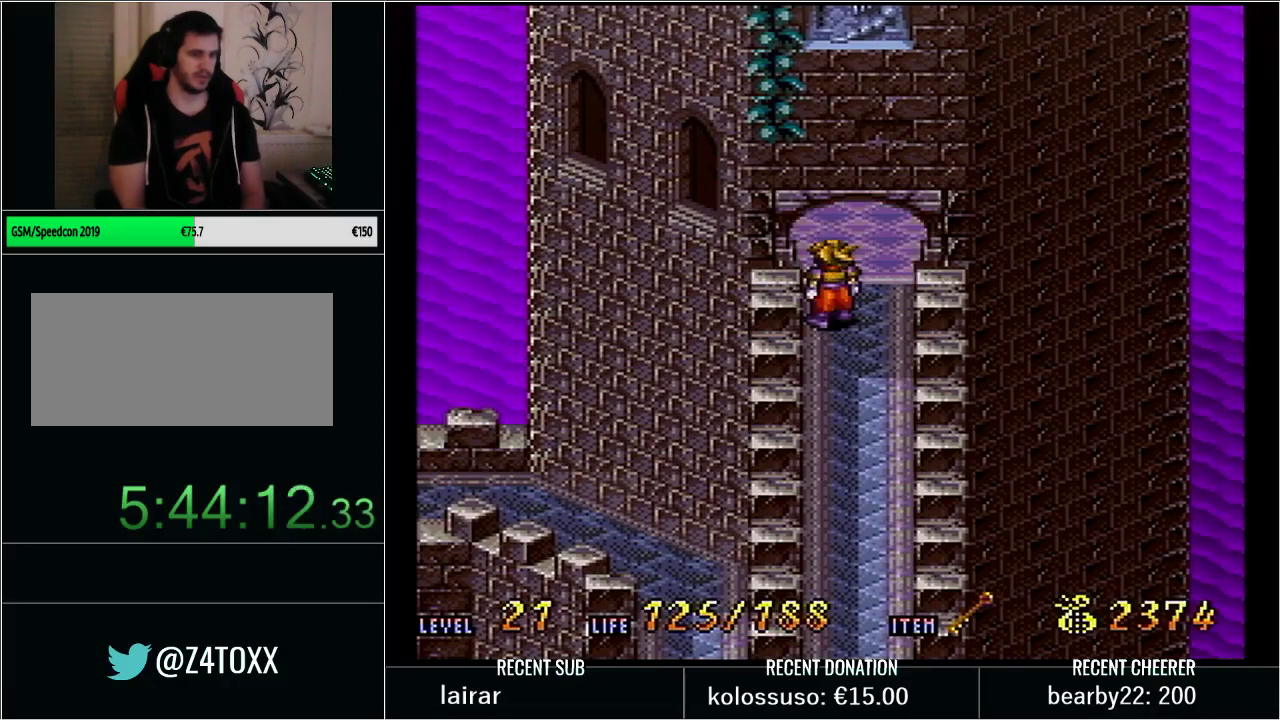
{"buttons": [], "events": []}
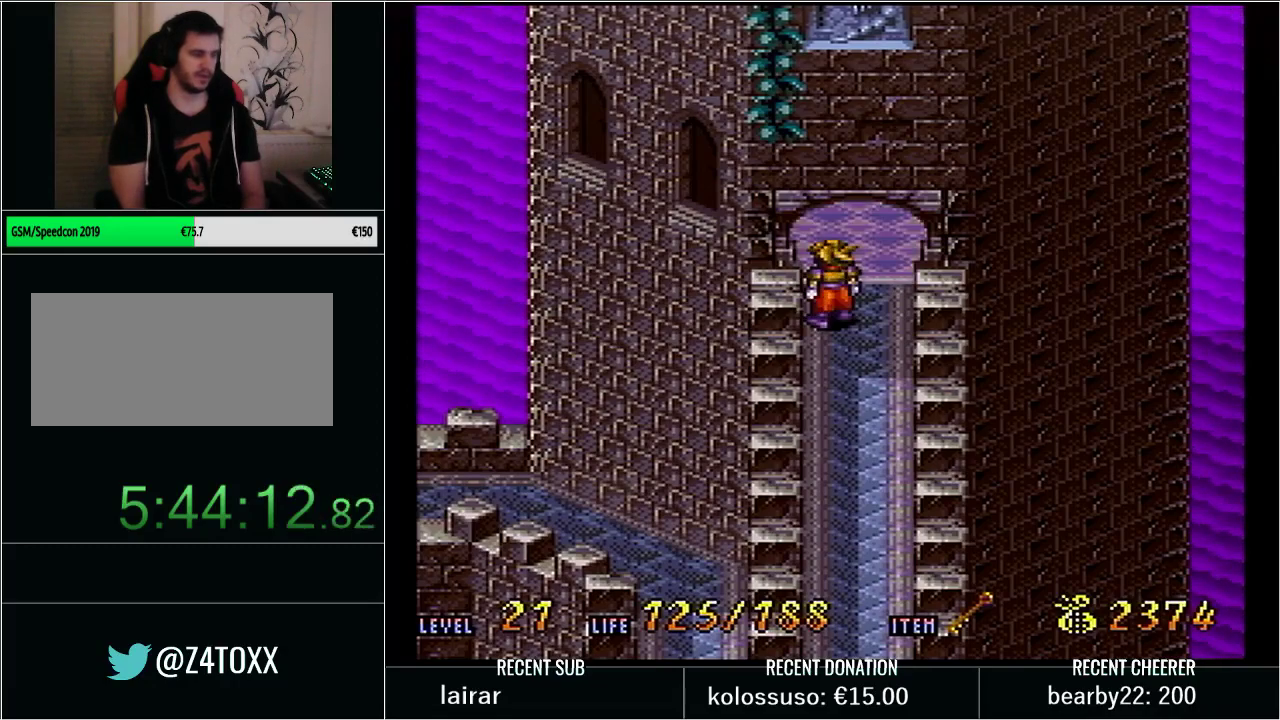
{"buttons": ["Y"], "events": [[100, "DPAD_UP", "down"], [133, "Y", "down"], [417, "DPAD_UP", "up"]]}
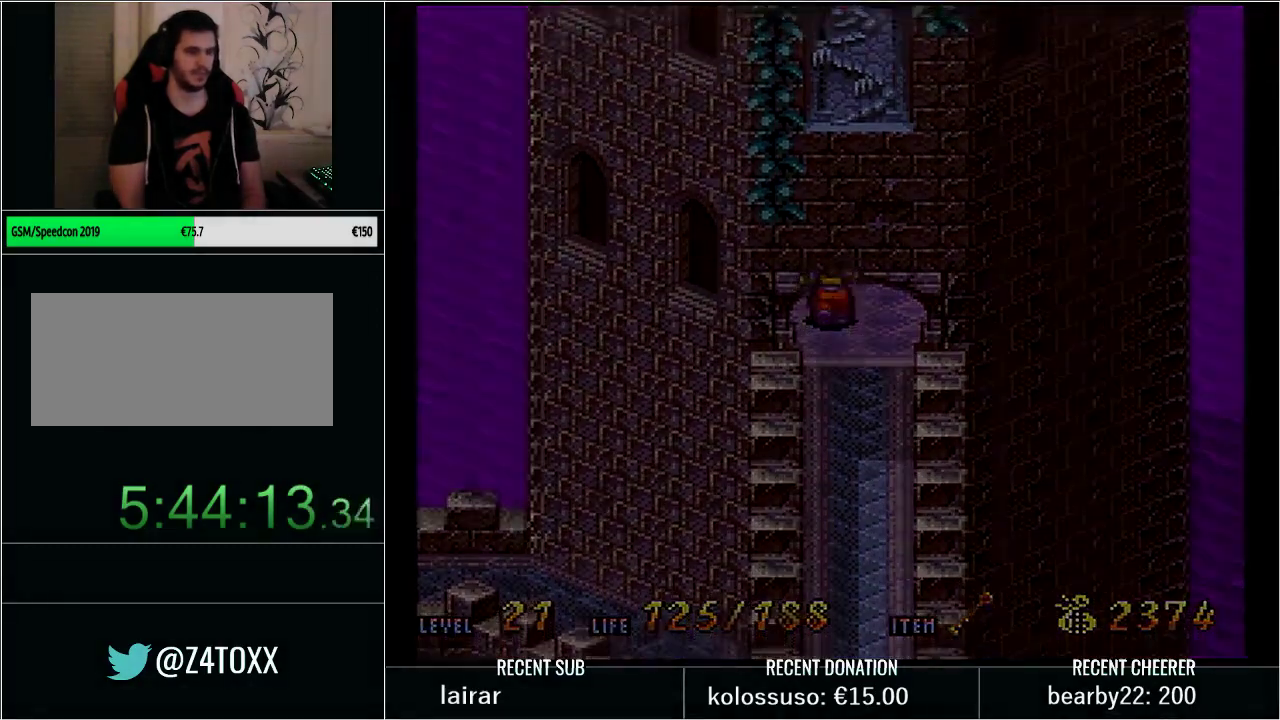
{"buttons": [], "events": [[33, "Y", "up"]]}
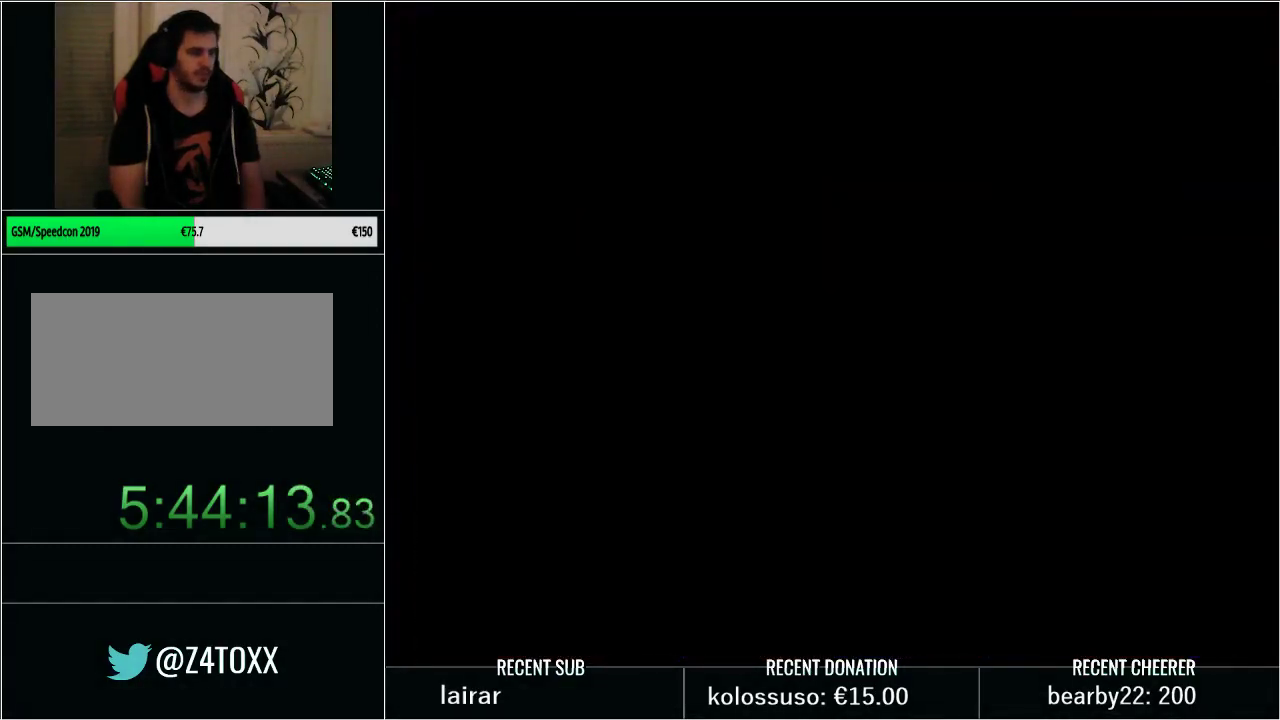
{"buttons": [], "events": []}
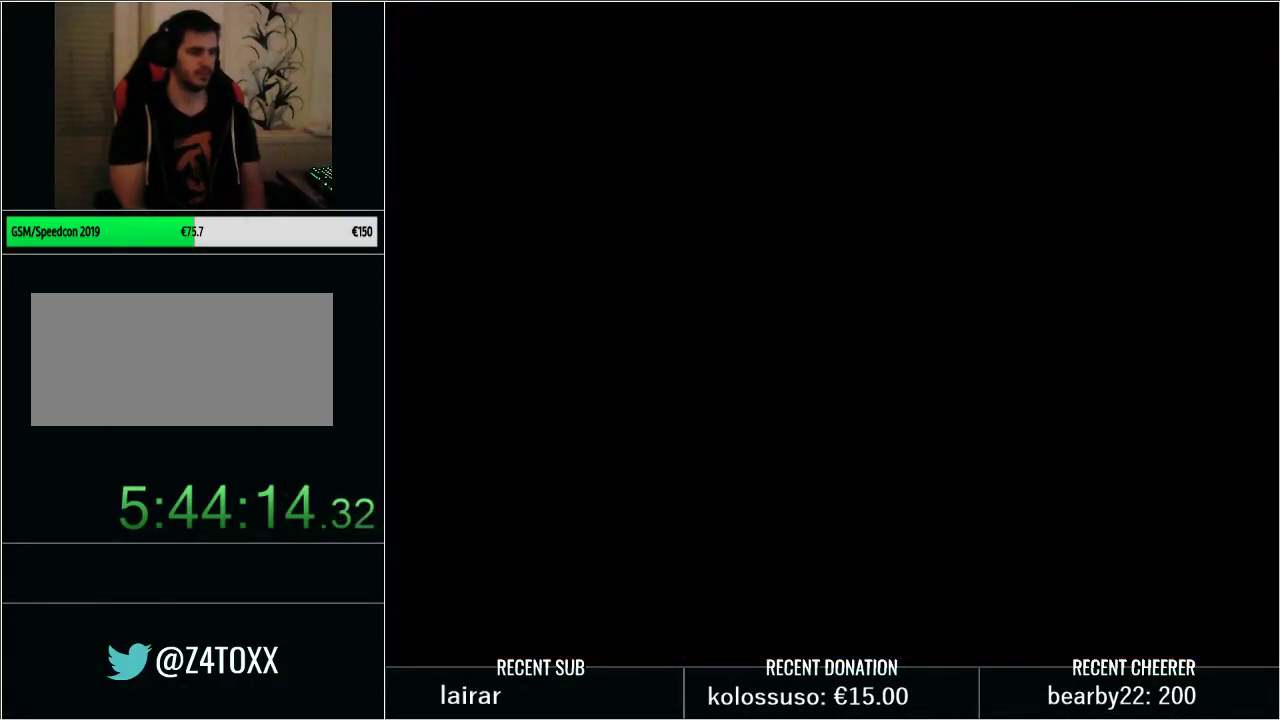
{"buttons": [], "events": []}
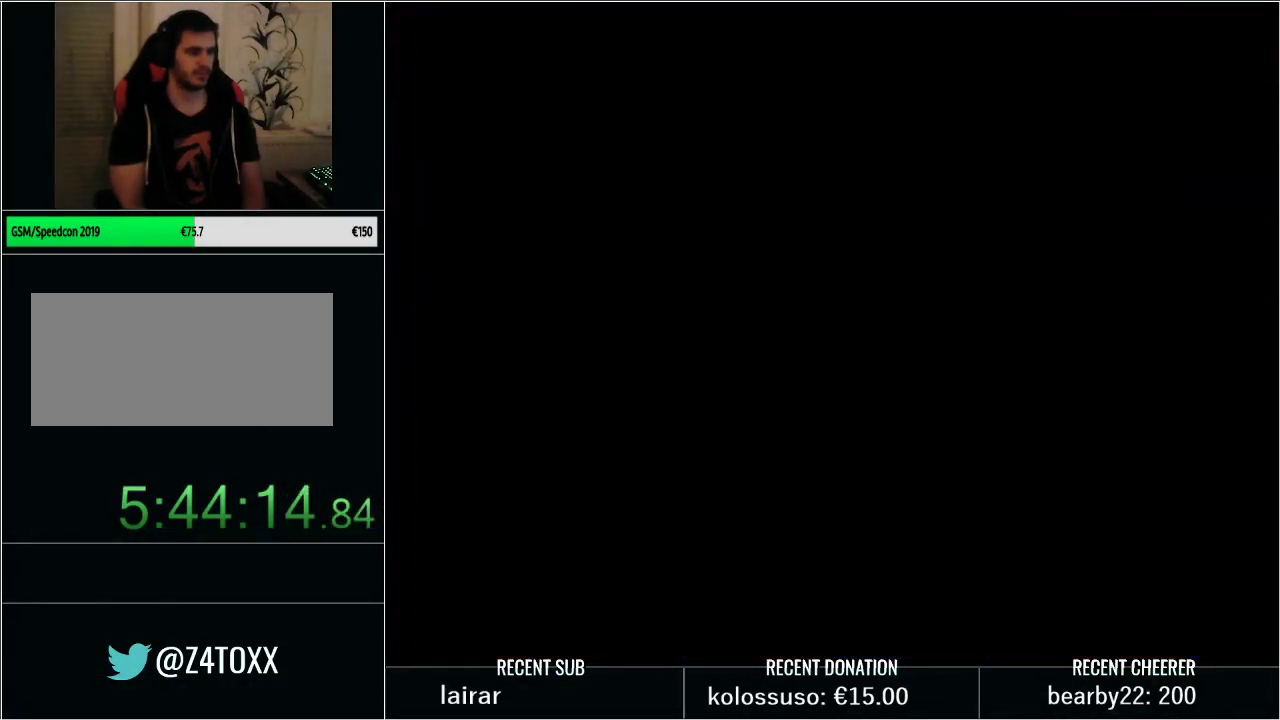
{"buttons": ["DPAD_UP"], "events": [[383, "DPAD_UP", "down"]]}
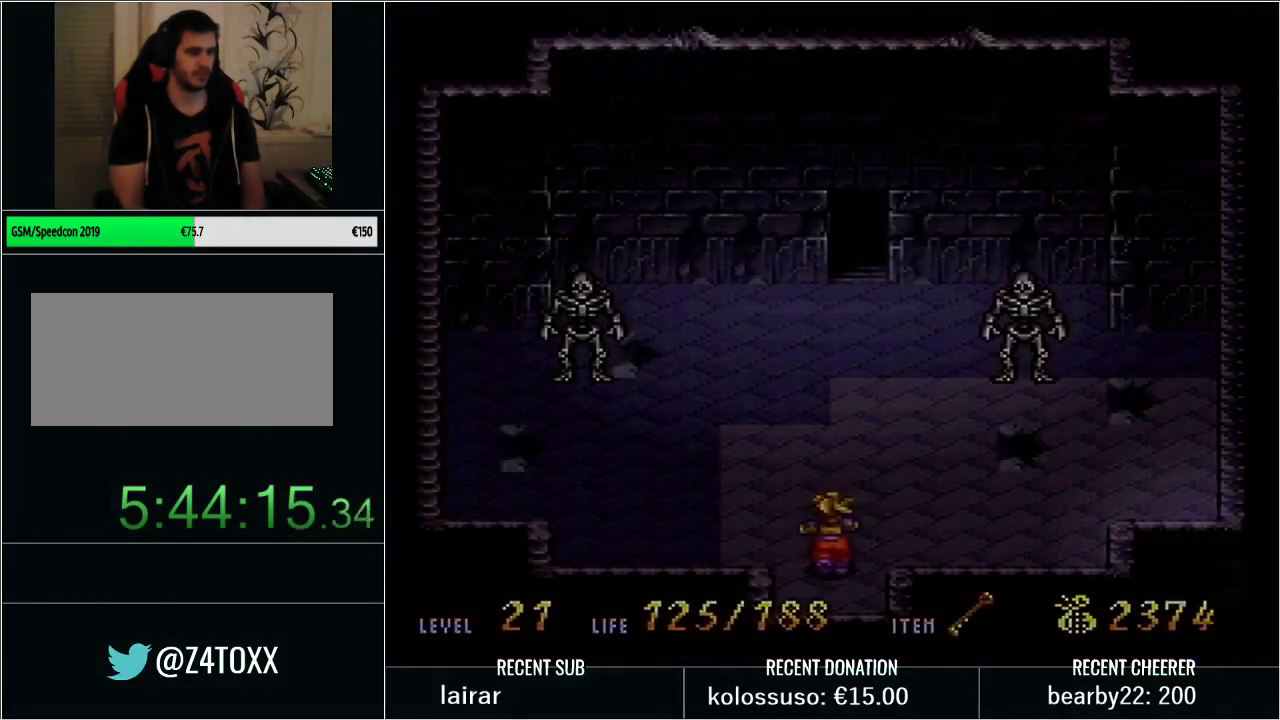
{"buttons": ["Y", "DPAD_UP"], "events": [[17, "Y", "down"], [233, "DPAD_RIGHT", "down"], [317, "DPAD_RIGHT", "up"]]}
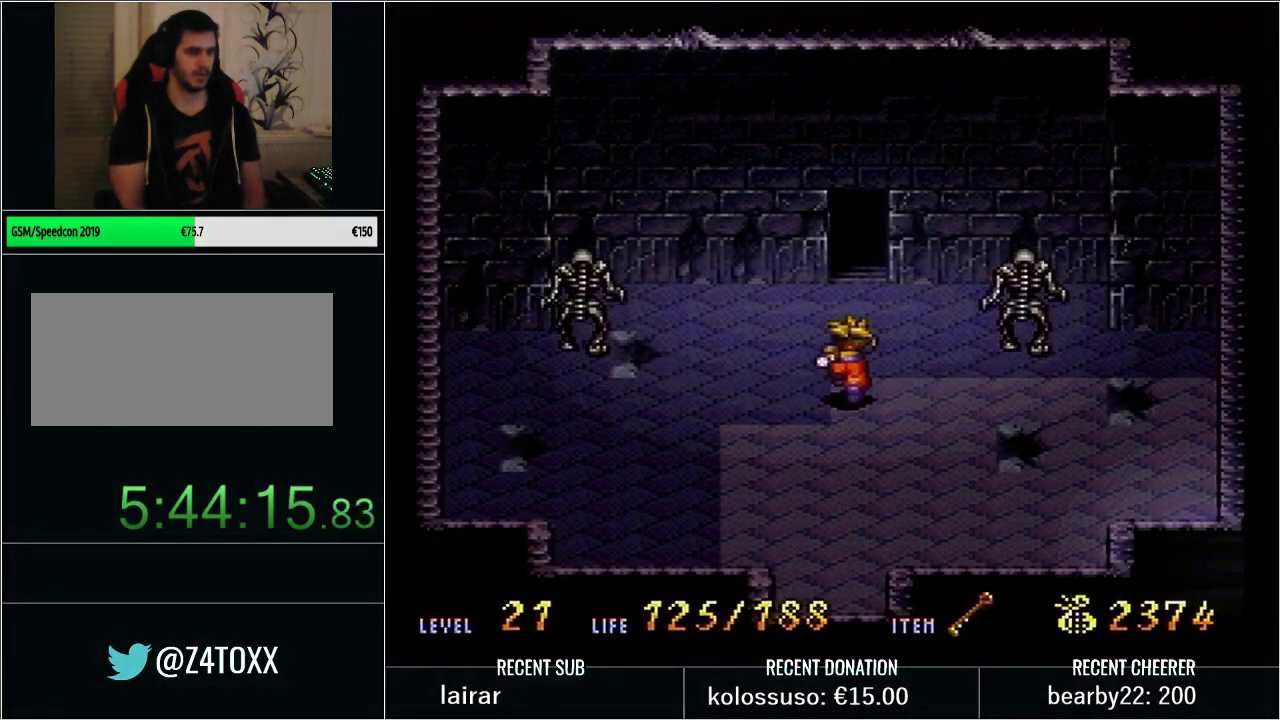
{"buttons": [], "events": [[133, "X", "down"], [167, "Y", "up"], [317, "DPAD_UP", "up"], [317, "X", "up"]]}
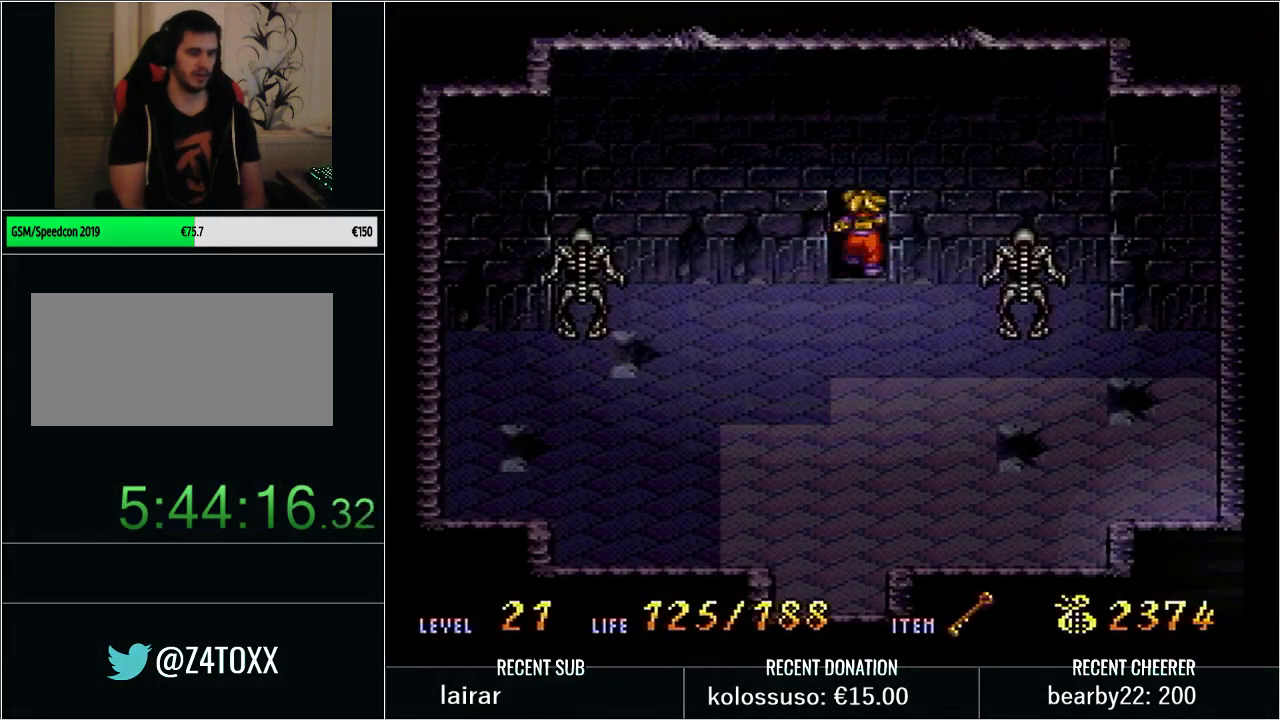
{"buttons": [], "events": []}
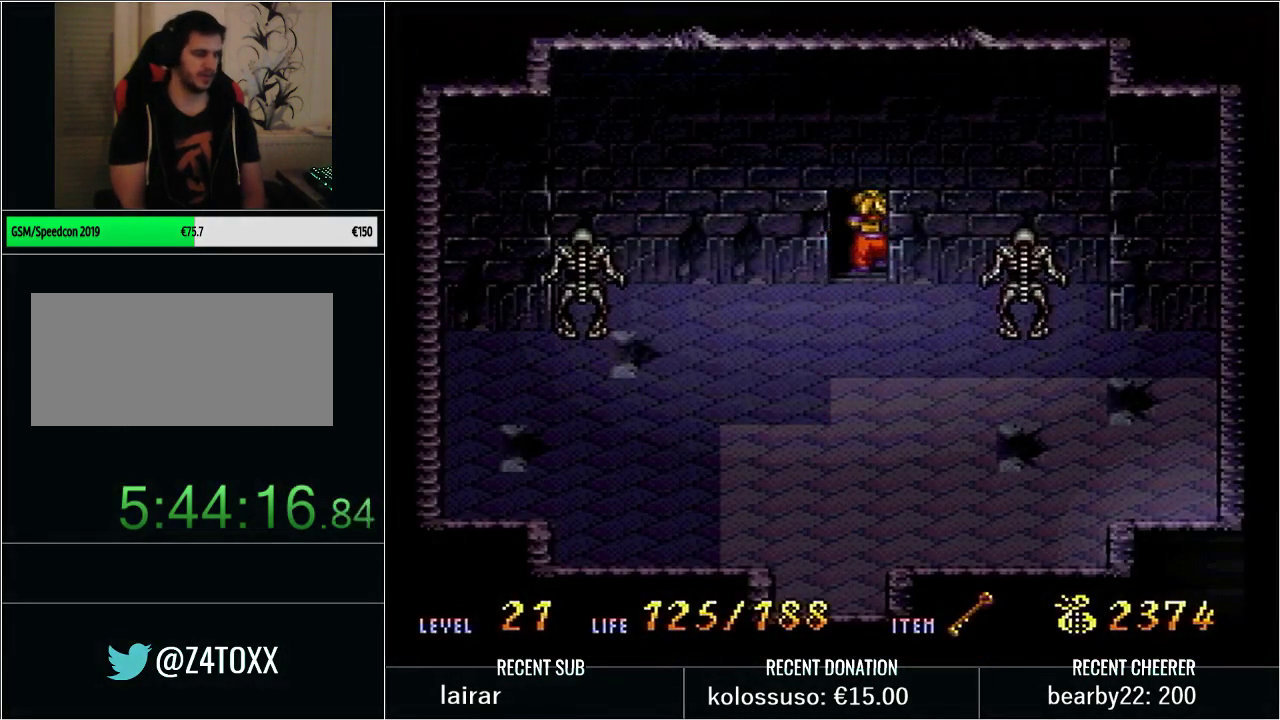
{"buttons": [], "events": []}
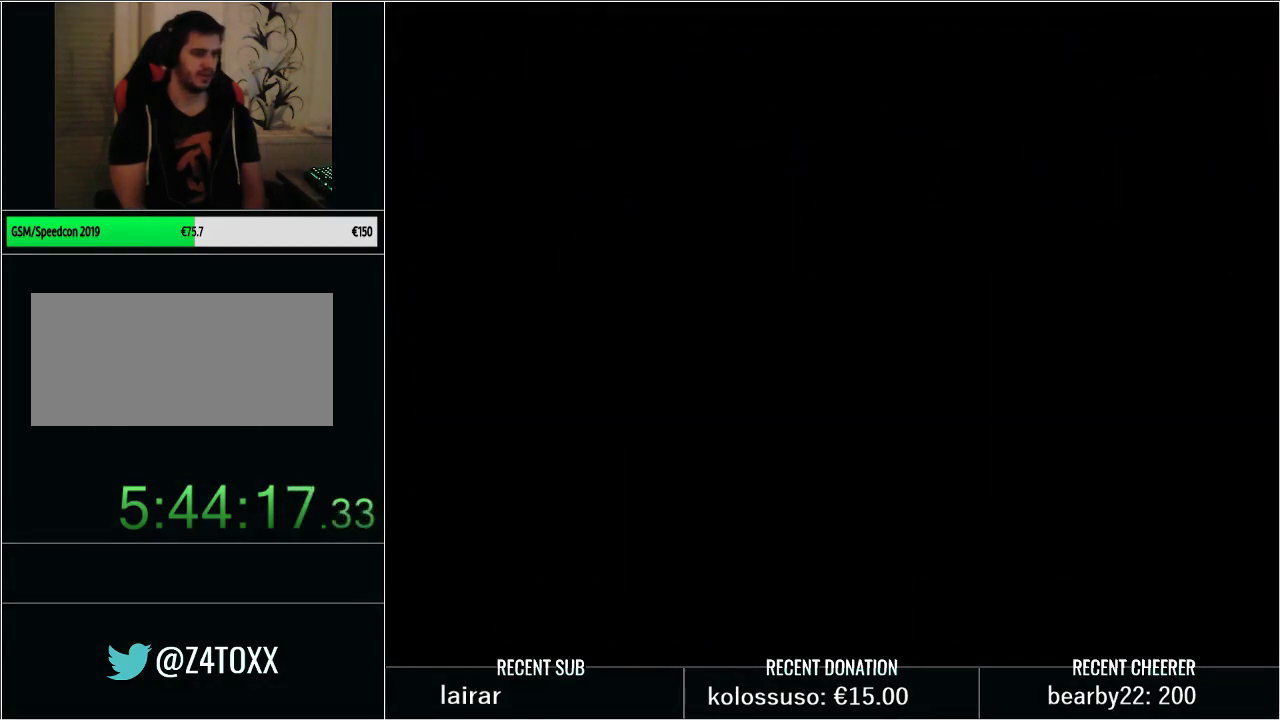
{"buttons": [], "events": []}
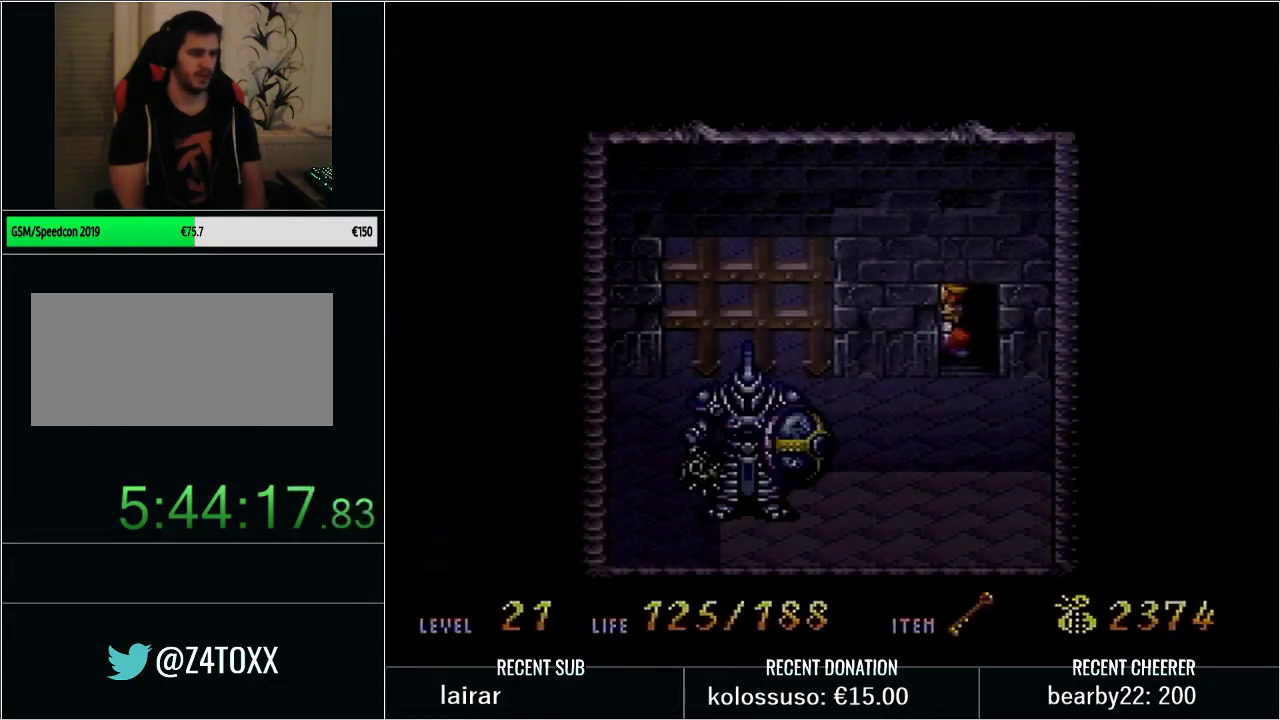
{"buttons": [], "events": []}
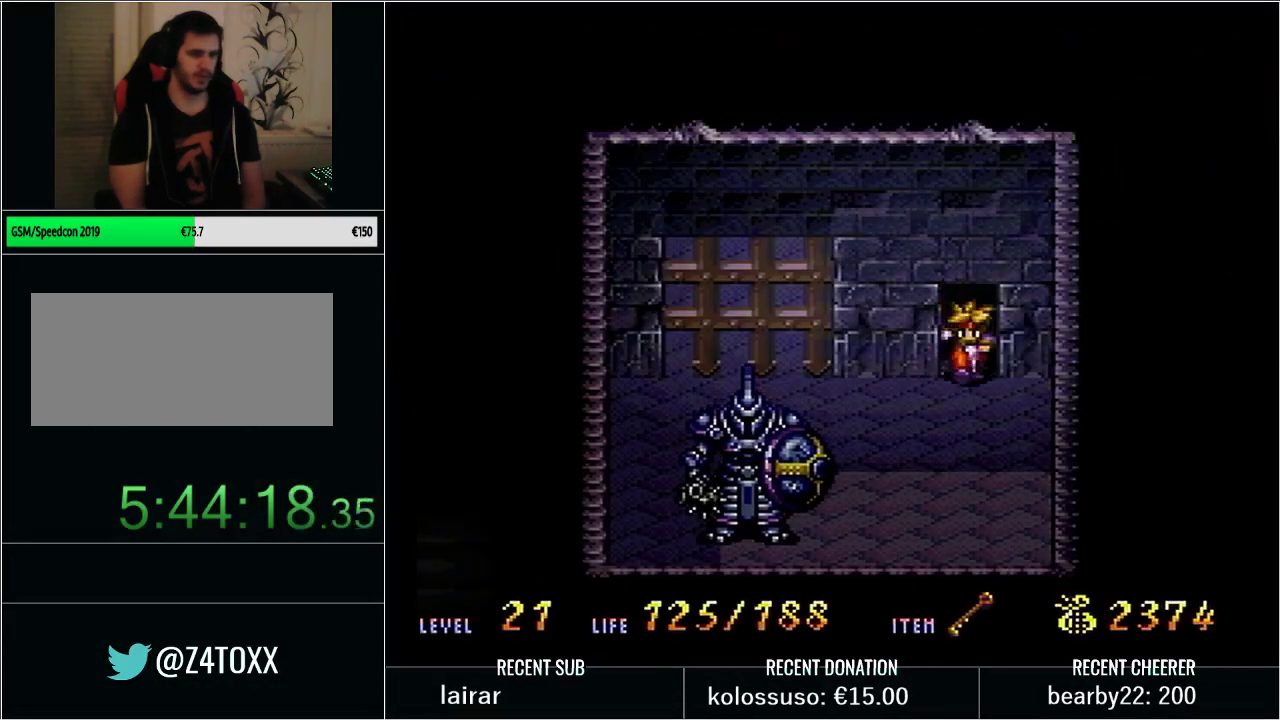
{"buttons": [], "events": []}
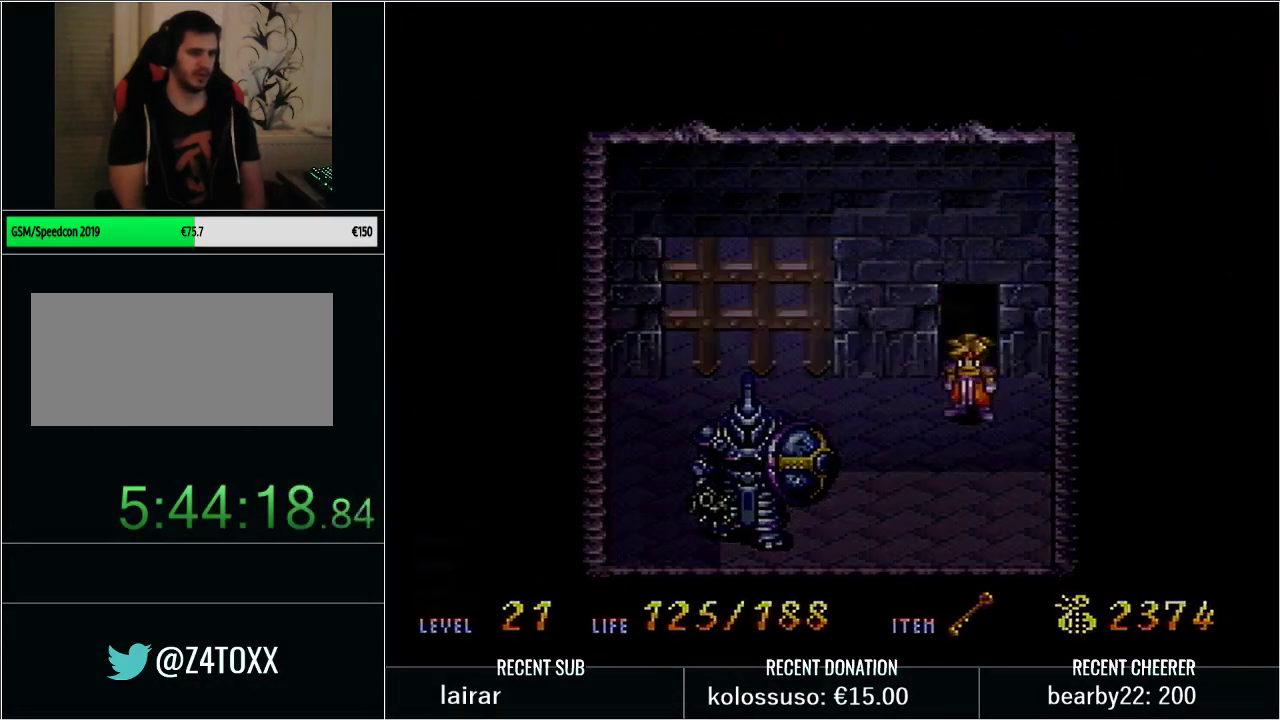
{"buttons": ["R1"], "events": [[417, "R1", "down"]]}
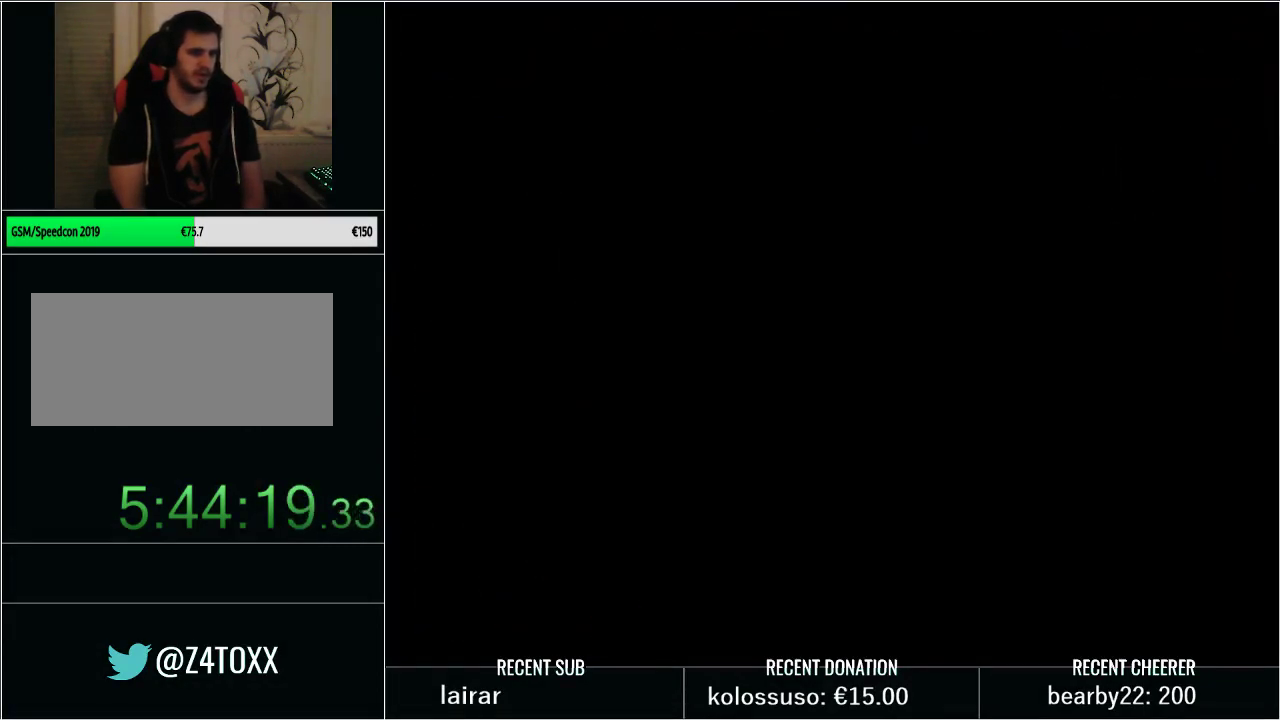
{"buttons": ["Y", "DPAD_DOWN"], "events": [[100, "R1", "up"], [233, "Y", "down"], [267, "DPAD_DOWN", "down"]]}
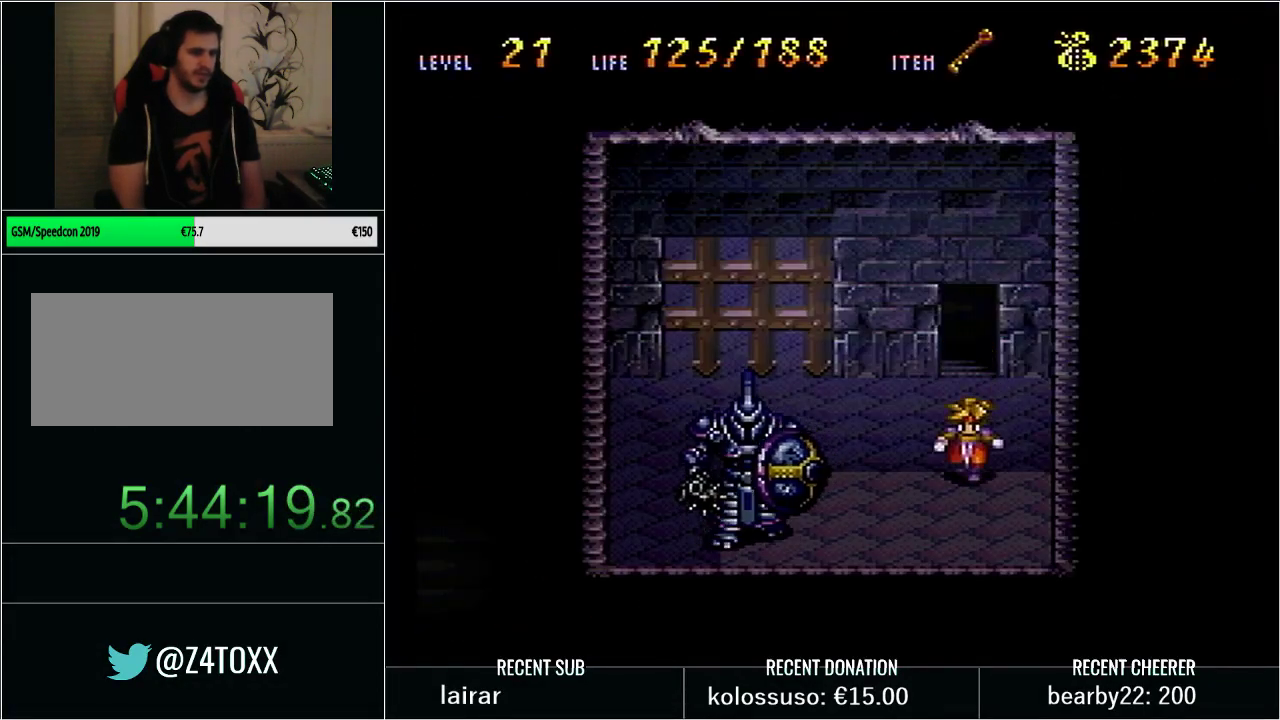
{"buttons": ["Y"], "events": [[200, "DPAD_LEFT", "down"], [233, "DPAD_DOWN", "up"], [333, "X", "down"], [383, "DPAD_LEFT", "up"], [483, "X", "up"]]}
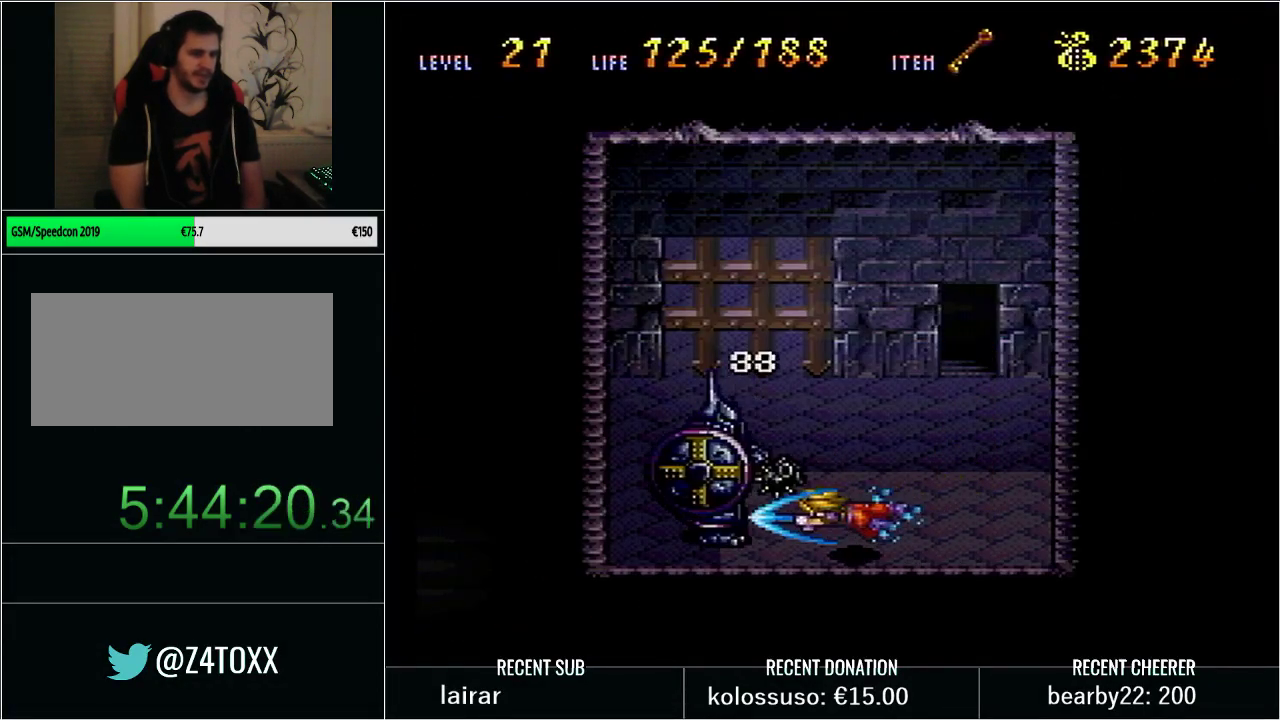
{"buttons": [], "events": [[33, "Y", "up"], [350, "DPAD_RIGHT", "down"], [500, "DPAD_RIGHT", "up"]]}
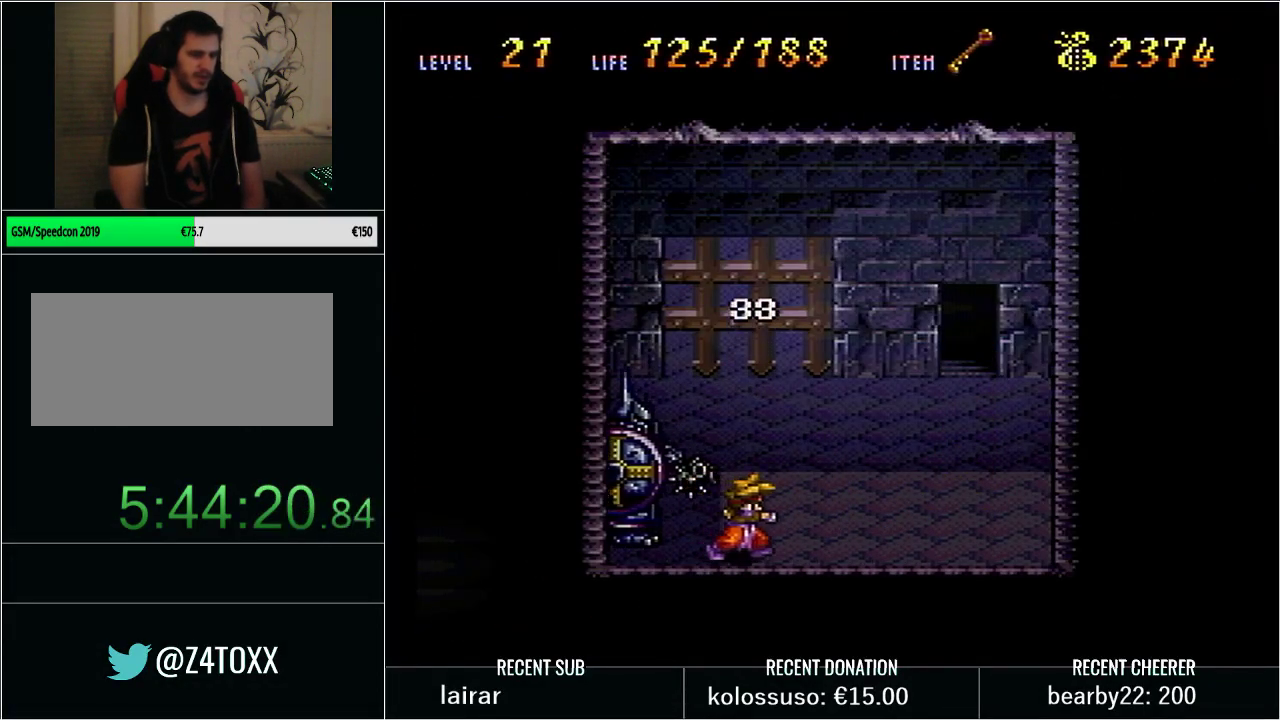
{"buttons": ["DPAD_UP"], "events": [[133, "DPAD_UP", "down"], [383, "DPAD_LEFT", "down"], [500, "DPAD_LEFT", "up"]]}
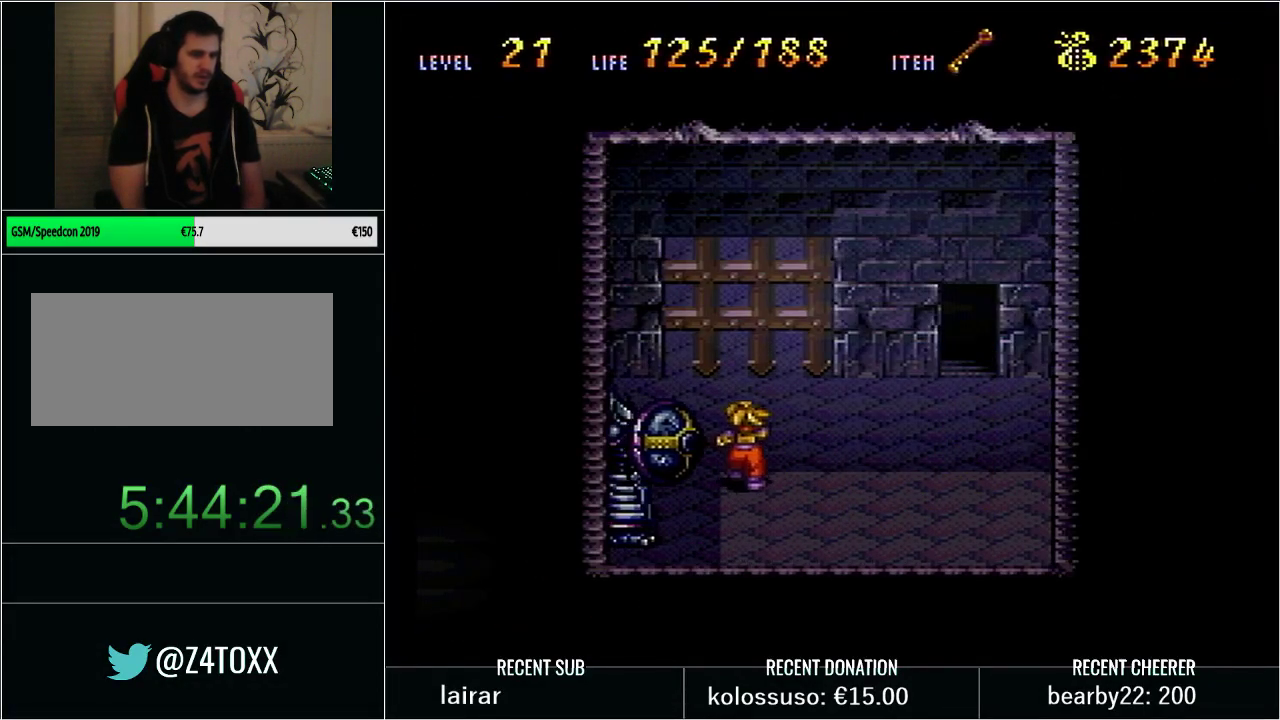
{"buttons": [], "events": [[317, "DPAD_UP", "up"]]}
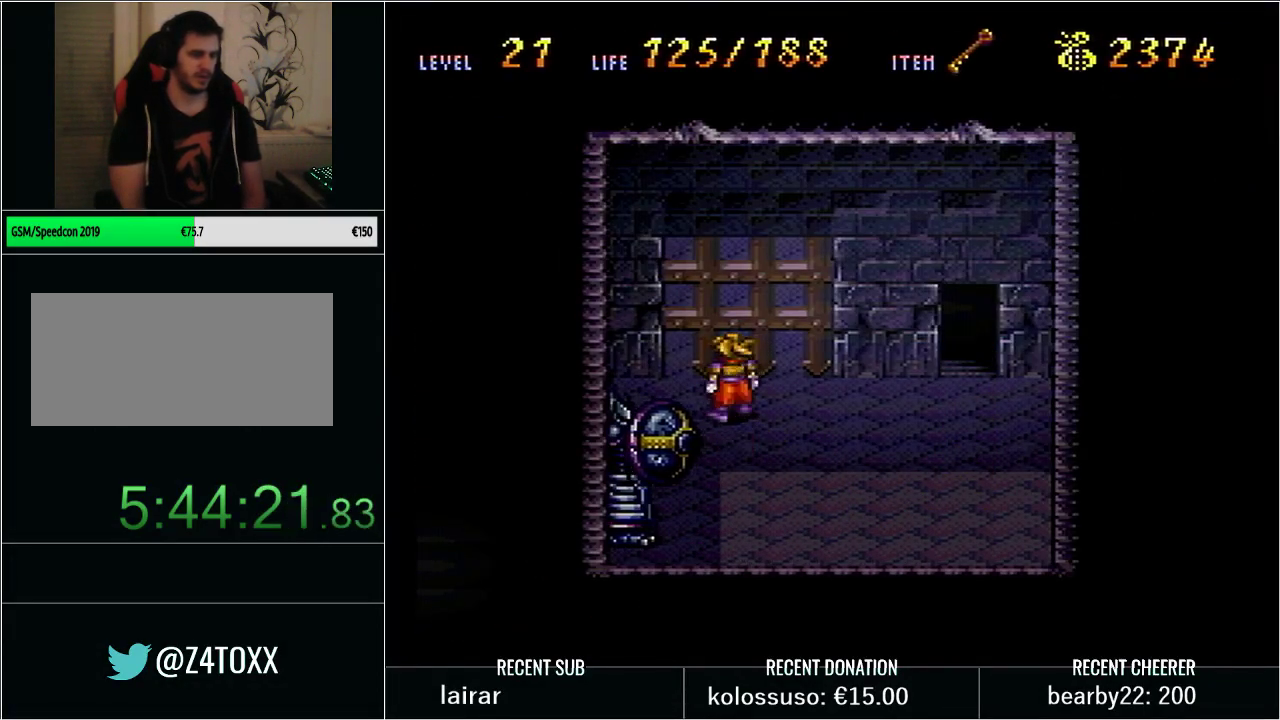
{"buttons": ["Y", "DPAD_DOWN"], "events": [[267, "DPAD_LEFT", "down"], [333, "Y", "down"], [483, "DPAD_DOWN", "down"], [483, "DPAD_LEFT", "up"]]}
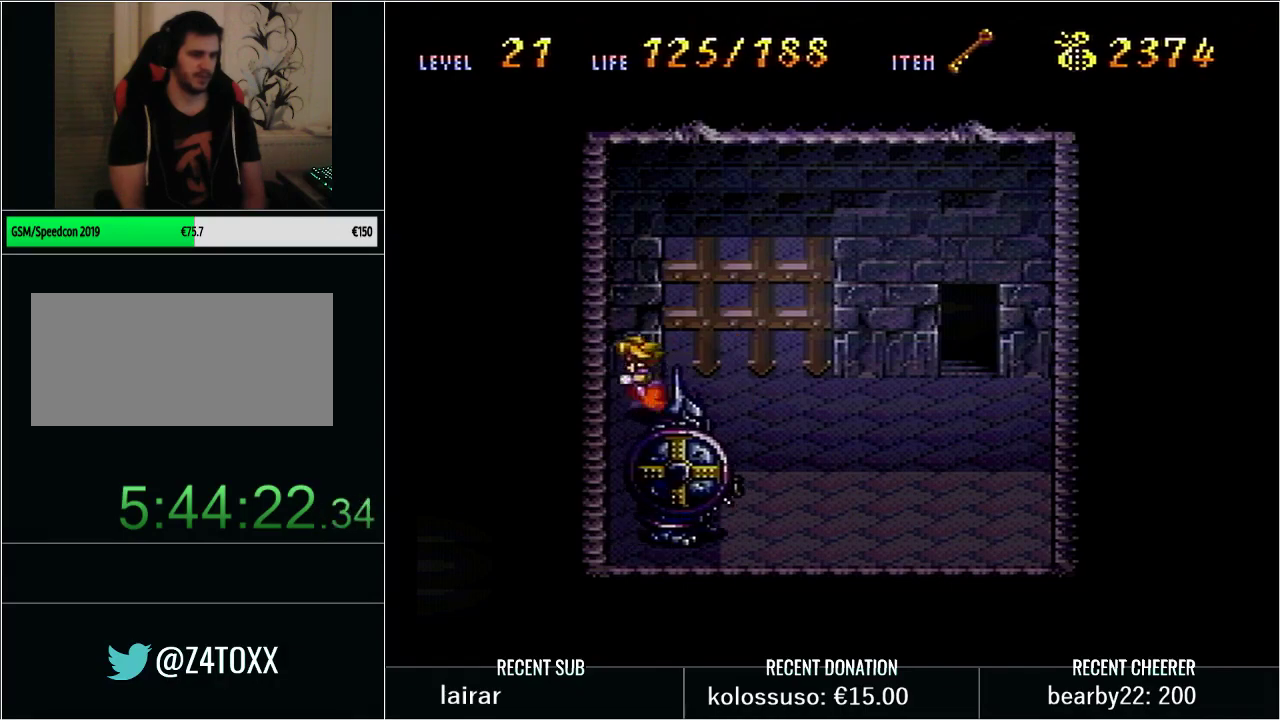
{"buttons": ["DPAD_UP"], "events": [[50, "X", "down"], [133, "DPAD_DOWN", "up"], [167, "X", "up"], [250, "Y", "up"], [483, "DPAD_UP", "down"]]}
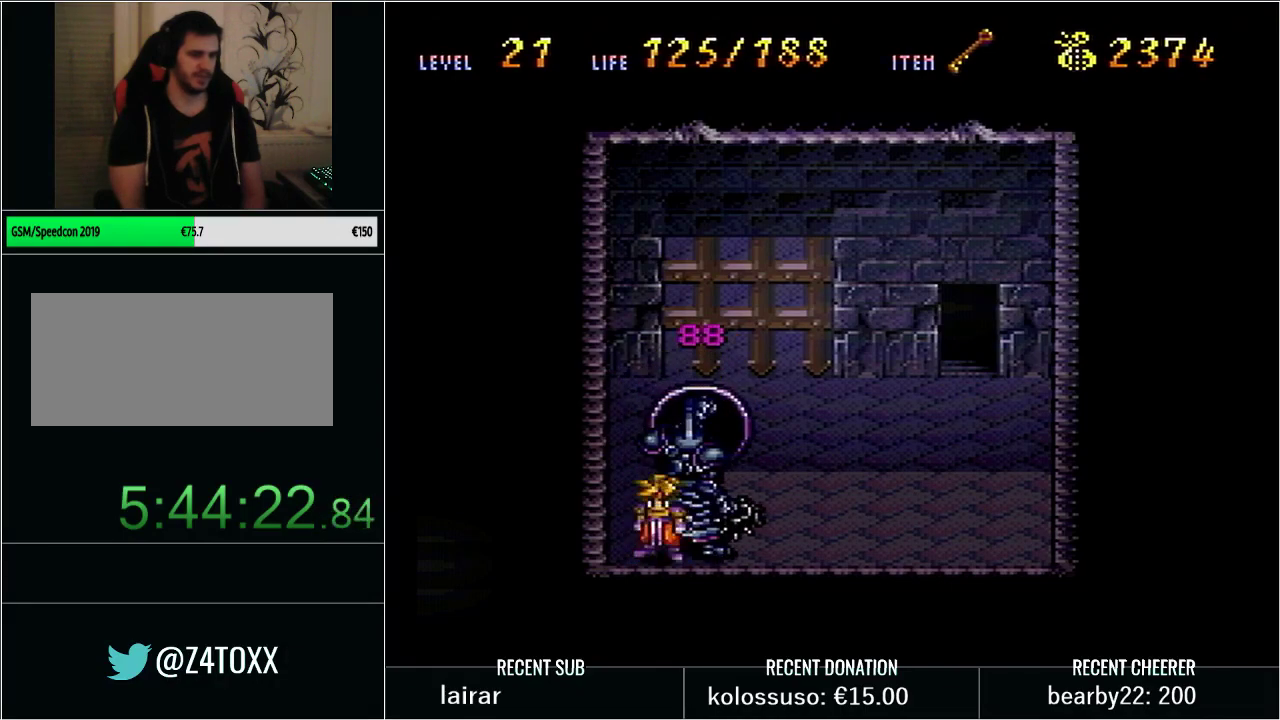
{"buttons": ["DPAD_RIGHT"], "events": [[17, "Y", "down"], [117, "X", "down"], [133, "Y", "up"], [250, "DPAD_UP", "up"], [250, "X", "up"], [450, "DPAD_RIGHT", "down"]]}
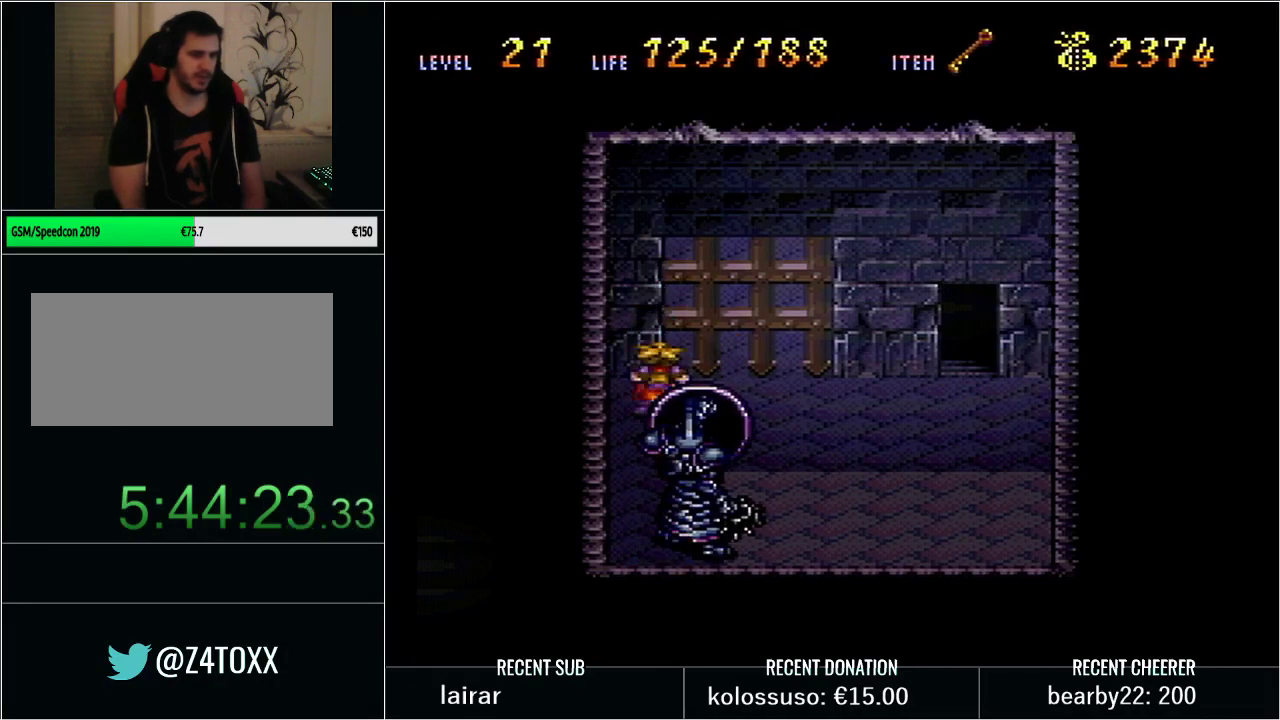
{"buttons": [], "events": [[33, "DPAD_DOWN", "down"], [33, "DPAD_RIGHT", "up"], [117, "Y", "down"], [233, "X", "down"], [317, "DPAD_DOWN", "up"], [450, "X", "up"], [467, "Y", "up"]]}
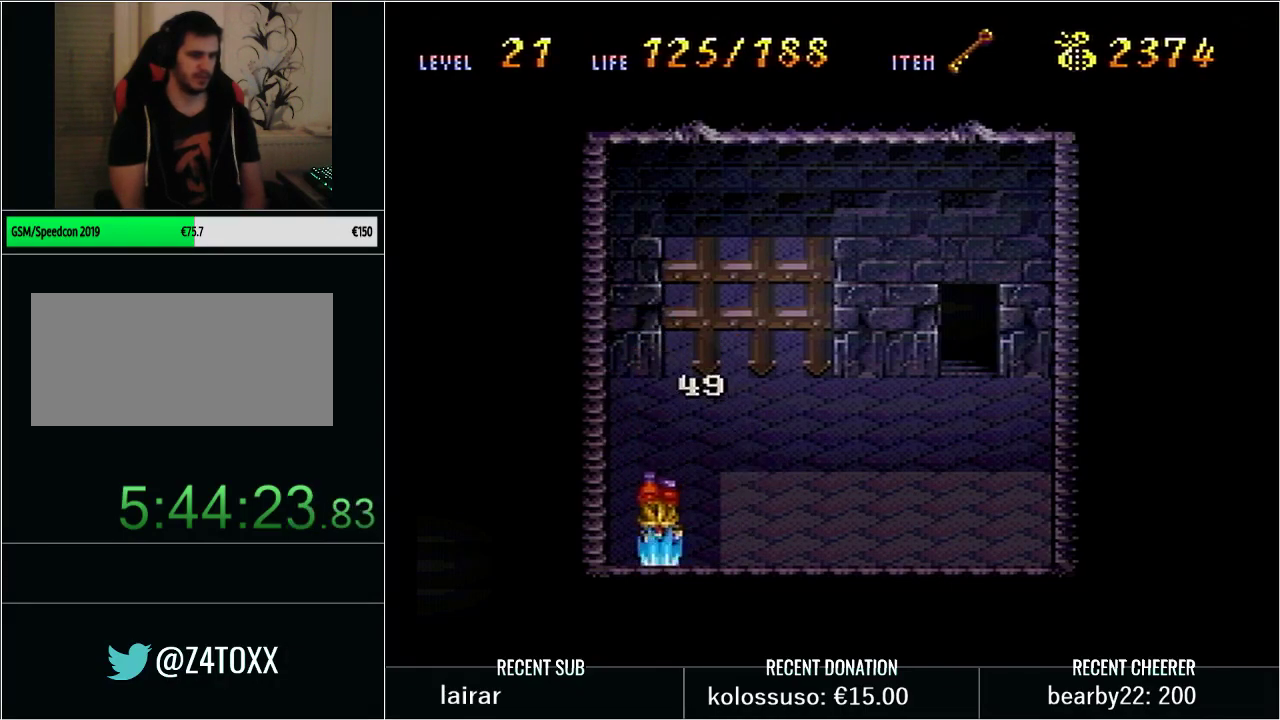
{"buttons": ["DPAD_DOWN"], "events": [[67, "Y", "down"], [250, "Y", "up"], [417, "DPAD_DOWN", "down"]]}
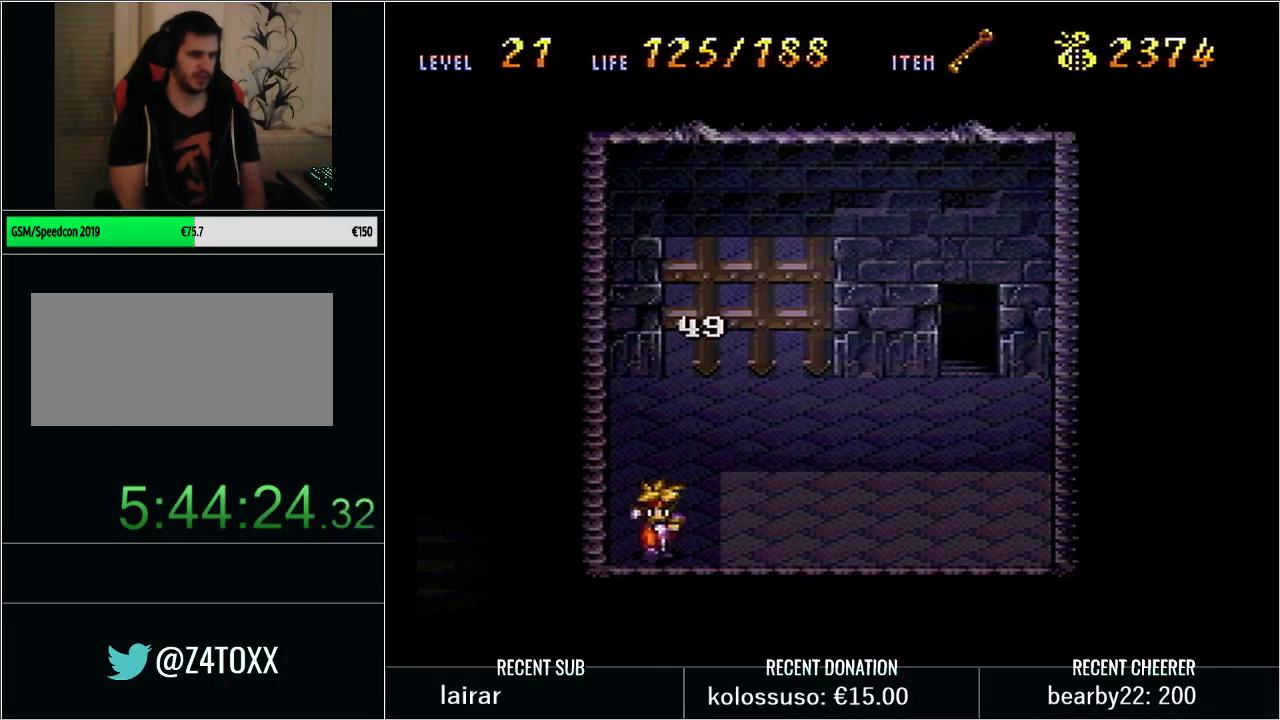
{"buttons": [], "events": [[17, "DPAD_RIGHT", "down"], [67, "DPAD_DOWN", "up"], [100, "DPAD_RIGHT", "up"]]}